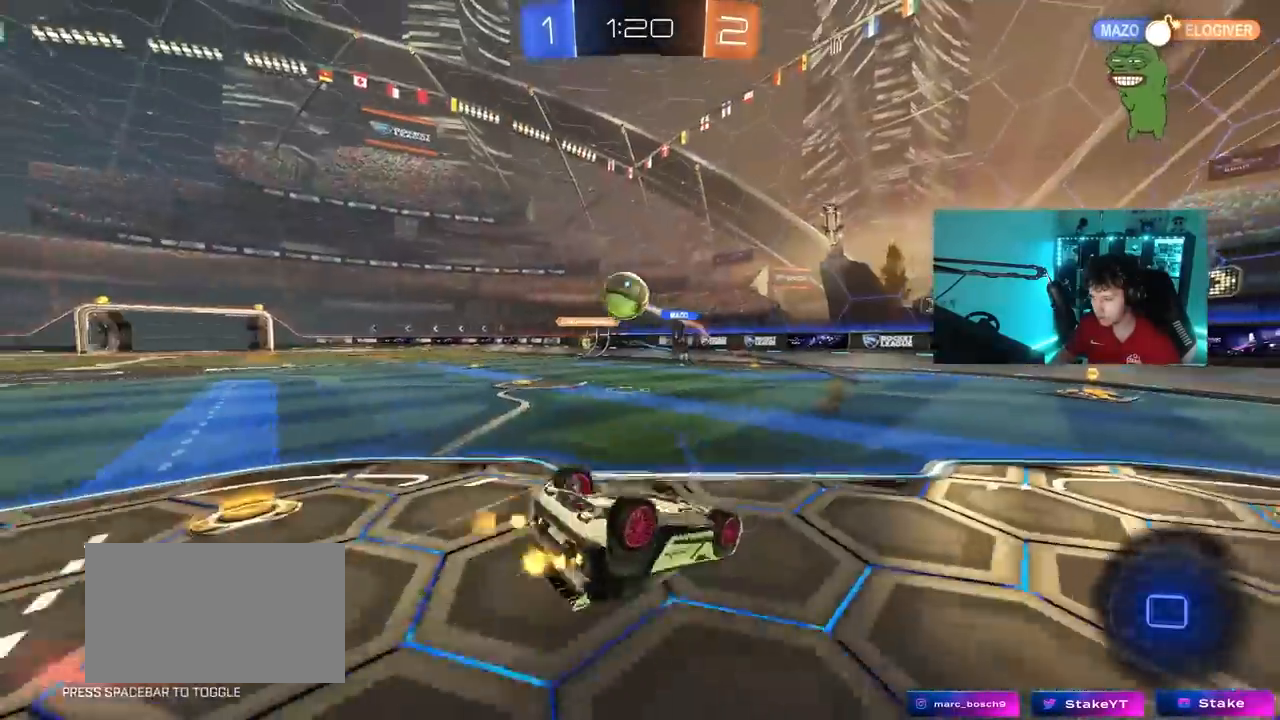
Gameplay with keyboard and mouse; each line is a JSON object with the keys and mouse buttons held at the frame after it. "events" lists presses ("down") and releases ("up") of "1", "2", "3", "4", "5", "a", "alt", "c", "caps_lock", "ctrl", "d", "e", "f", "g", "q", "r", "s", "shift", "space", "t", "tab", "v", "w", "x", "z", "mouse_left", "mouse_wheel" and "mouse_right" between this image and that frame as [ms after this image, input, new state], when the widget could be followed in between. "mouse_left", "mouse_wheel", "mouse_right" = the "left", "wheel", "right" buttons of the "mouse" list. No other keys are recorded. "wheel" means that the mouse wheel is clicked or scrolled. "mouse_move" is the direction in which the mouse moves at that frame (one of eight, or "still"), when it could be read.
{"keys": [], "mouse": [], "mouse_move": "still", "events": [[333, "w", "up"]]}
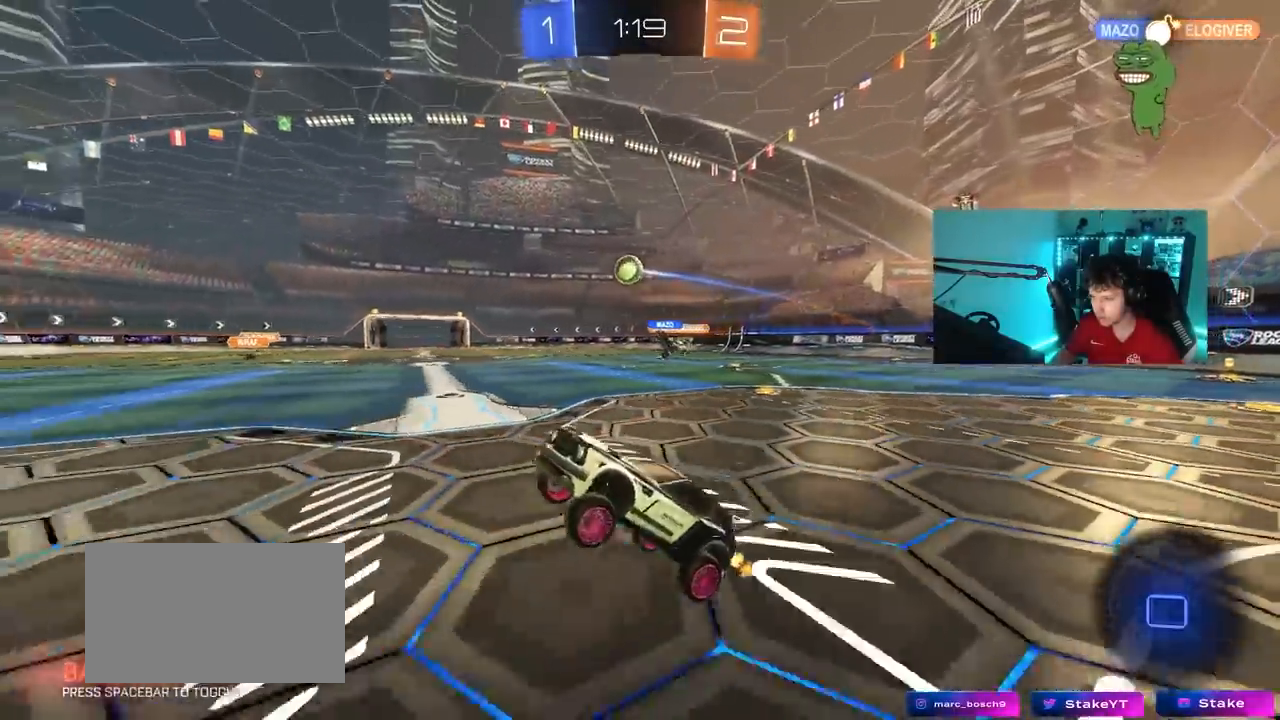
{"keys": ["space", "w"], "mouse": ["left"], "mouse_move": "still", "events": [[117, "space", "down"], [250, "space", "up"], [267, "mouse_left", "down"], [267, "w", "down"], [450, "space", "down"]]}
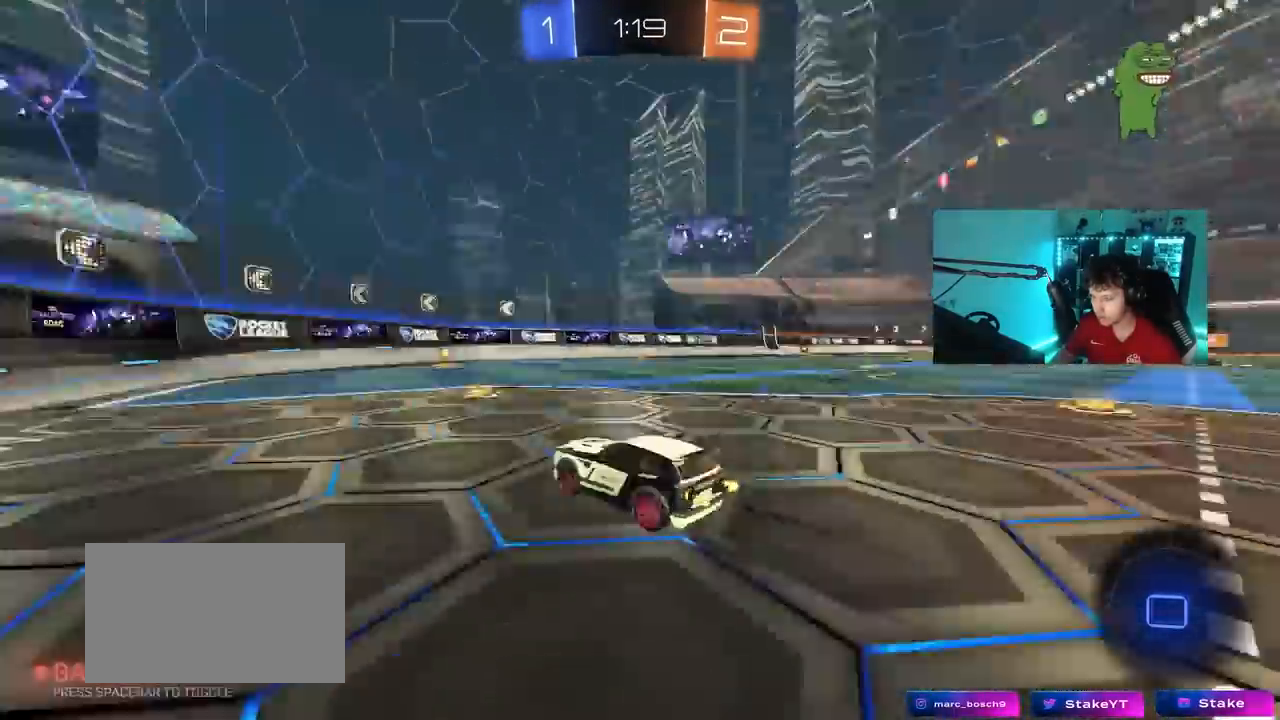
{"keys": ["d", "w"], "mouse": [], "mouse_move": "still", "events": [[50, "d", "down"], [83, "space", "up"], [133, "d", "up"], [183, "tab", "down"], [283, "mouse_left", "up"], [417, "tab", "up"], [467, "d", "down"]]}
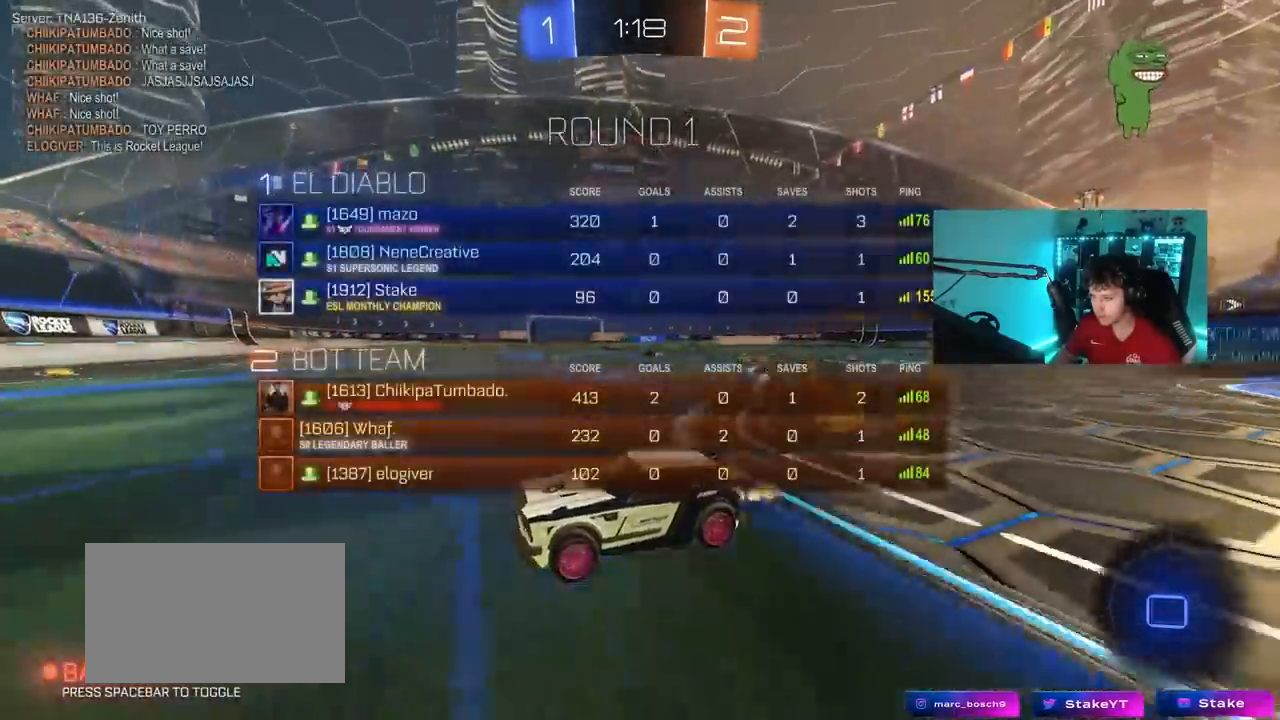
{"keys": ["w"], "mouse": [], "mouse_move": "still", "events": [[50, "shift", "down"], [200, "shift", "up"], [250, "d", "up"], [383, "d", "down"], [483, "d", "up"]]}
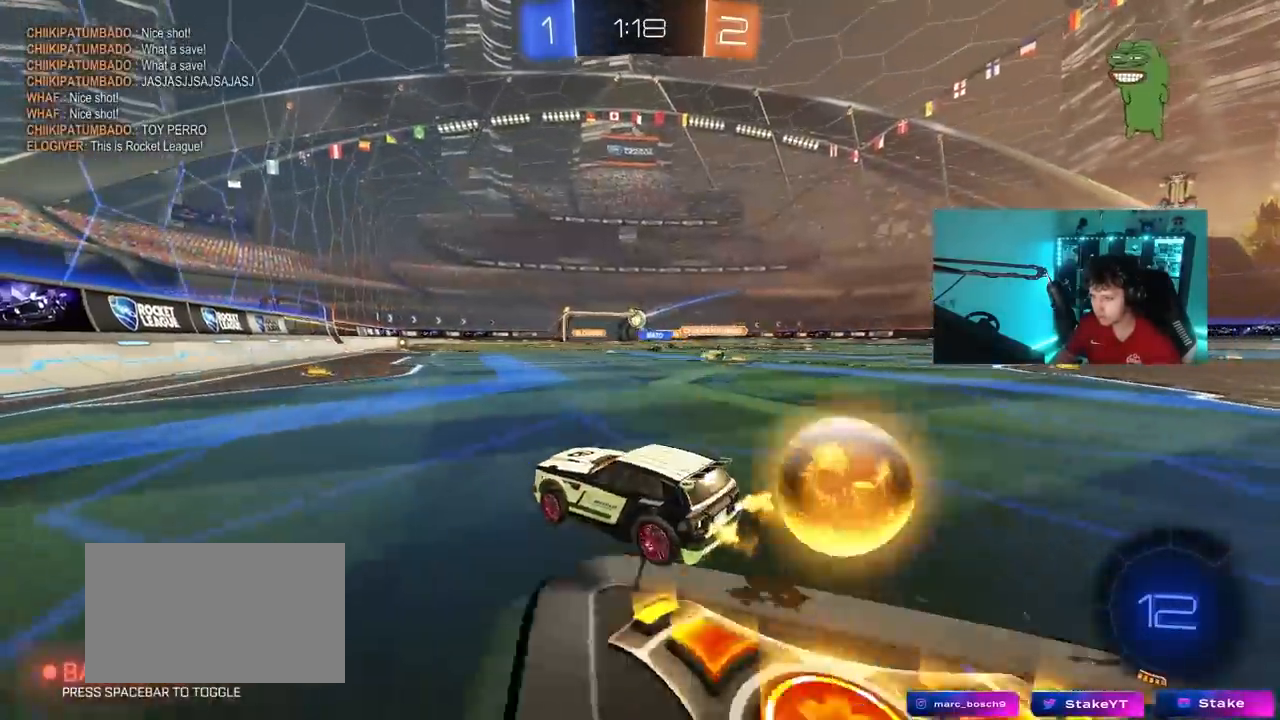
{"keys": ["w"], "mouse": [], "mouse_move": "still", "events": [[83, "d", "down"], [167, "d", "up"], [267, "a", "down"], [350, "a", "up"], [450, "d", "down"], [500, "d", "up"]]}
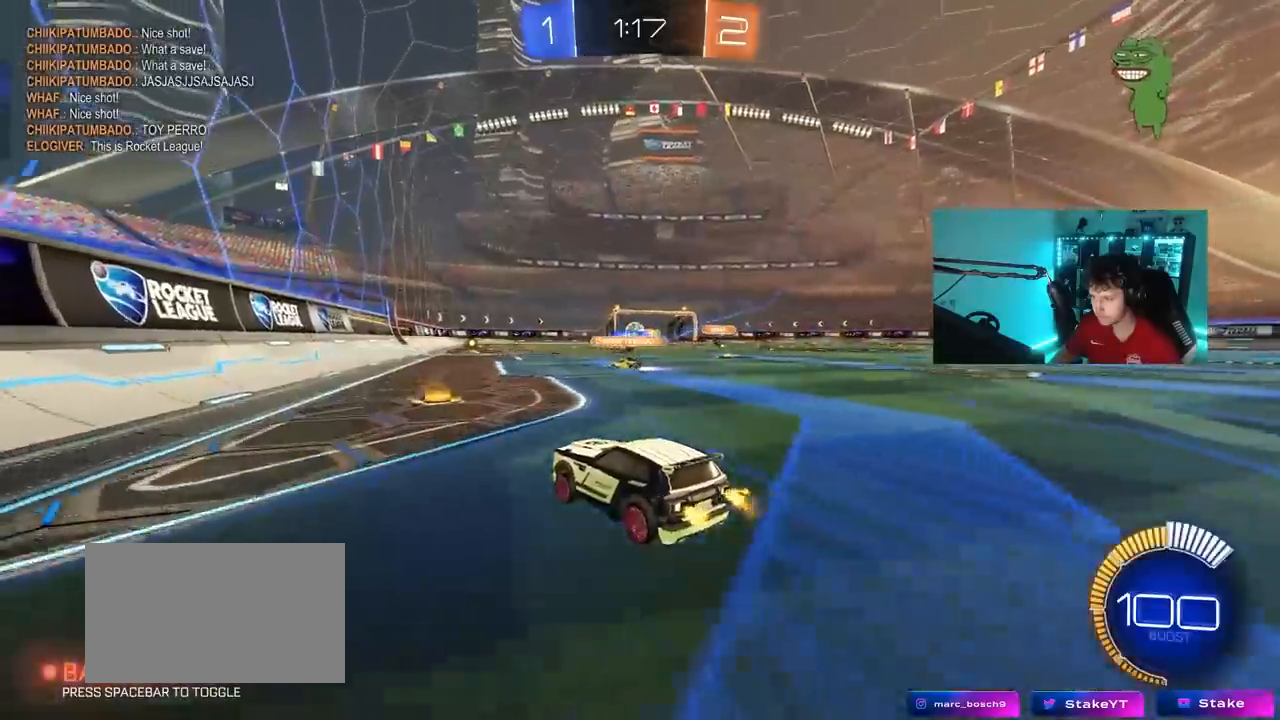
{"keys": ["w"], "mouse": ["left"], "mouse_move": "still", "events": [[467, "mouse_left", "down"]]}
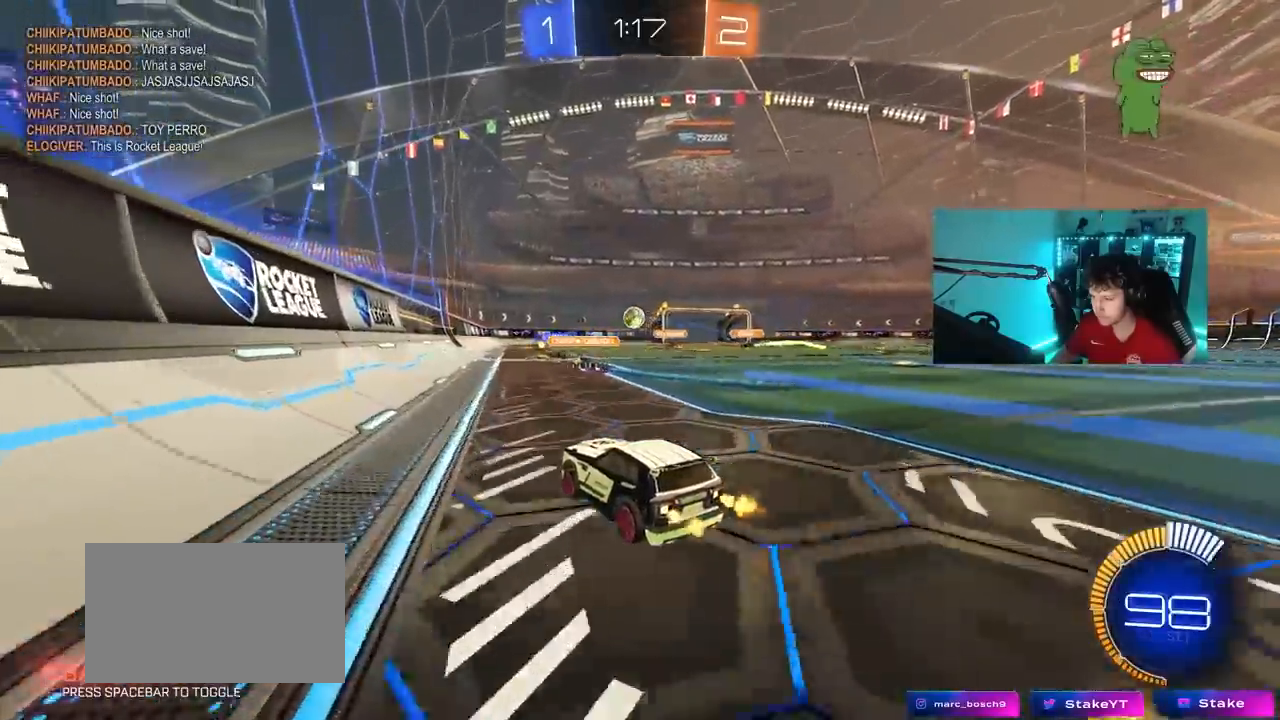
{"keys": ["w"], "mouse": [], "mouse_move": "still", "events": [[150, "mouse_left", "up"]]}
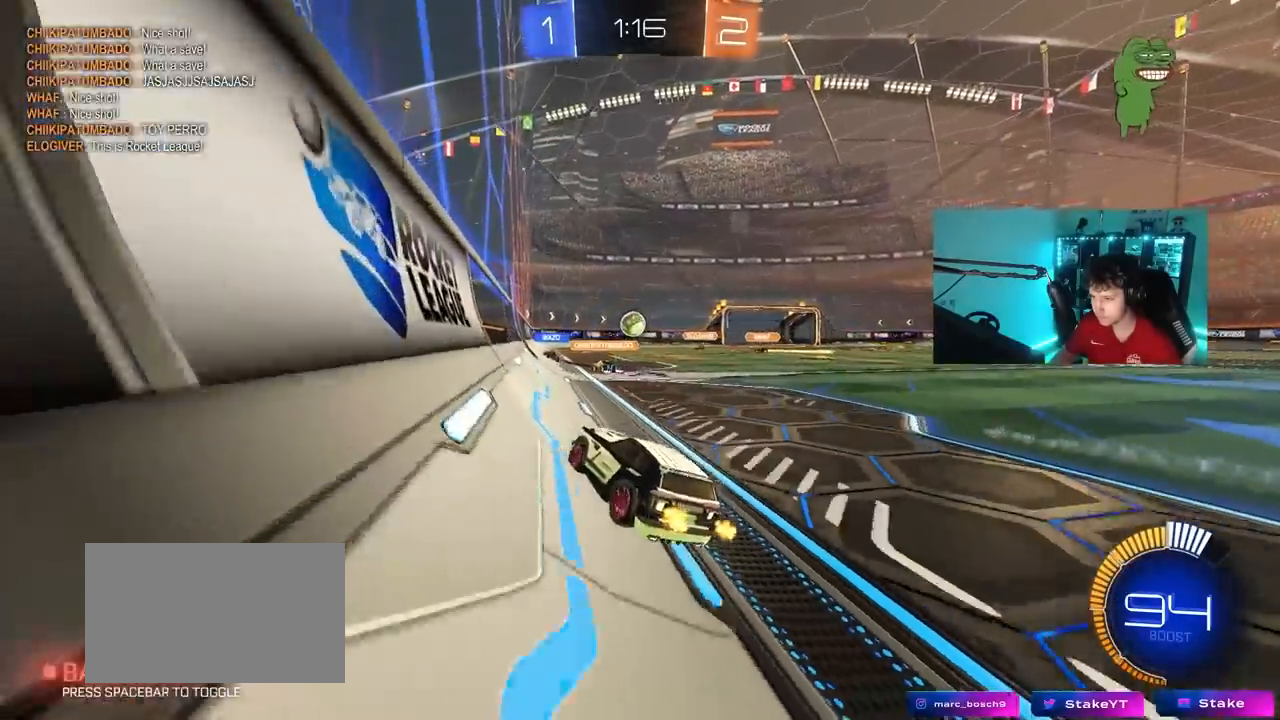
{"keys": ["d", "s"], "mouse": [], "mouse_move": "still", "events": [[267, "d", "down"], [350, "w", "up"], [400, "d", "up"], [500, "d", "down"], [500, "s", "down"]]}
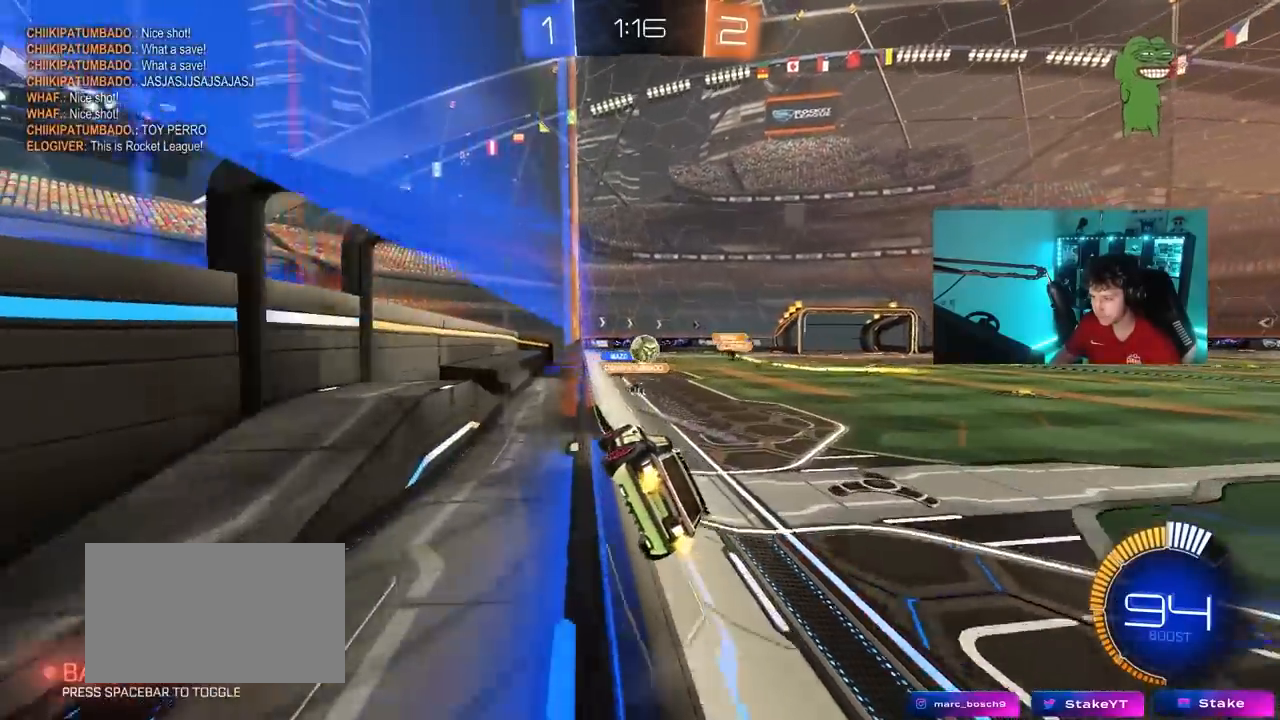
{"keys": ["a", "w"], "mouse": [], "mouse_move": "still", "events": [[133, "s", "up"], [283, "d", "up"], [367, "w", "down"], [417, "a", "down"]]}
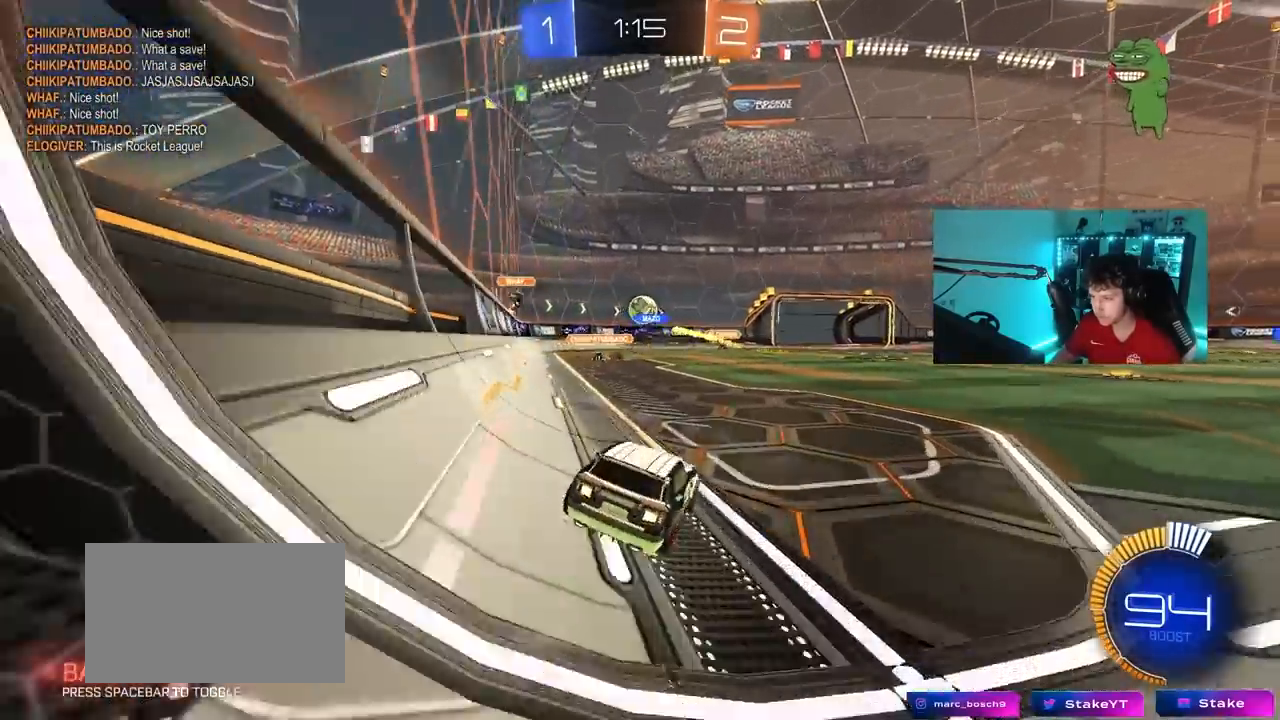
{"keys": ["a", "w"], "mouse": [], "mouse_move": "still", "events": [[67, "a", "up"], [333, "a", "down"]]}
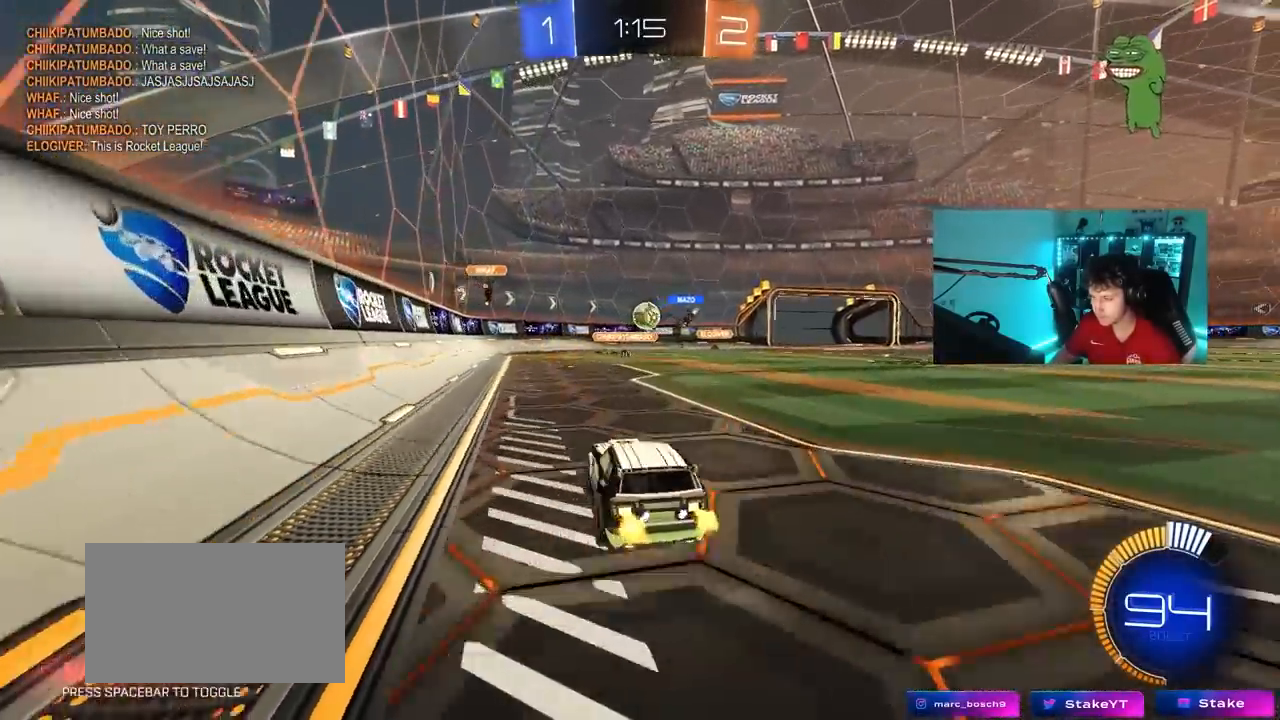
{"keys": [], "mouse": [], "mouse_move": "still", "events": [[83, "a", "up"], [117, "w", "up"], [300, "a", "down"], [300, "s", "down"], [450, "a", "up"], [450, "s", "up"]]}
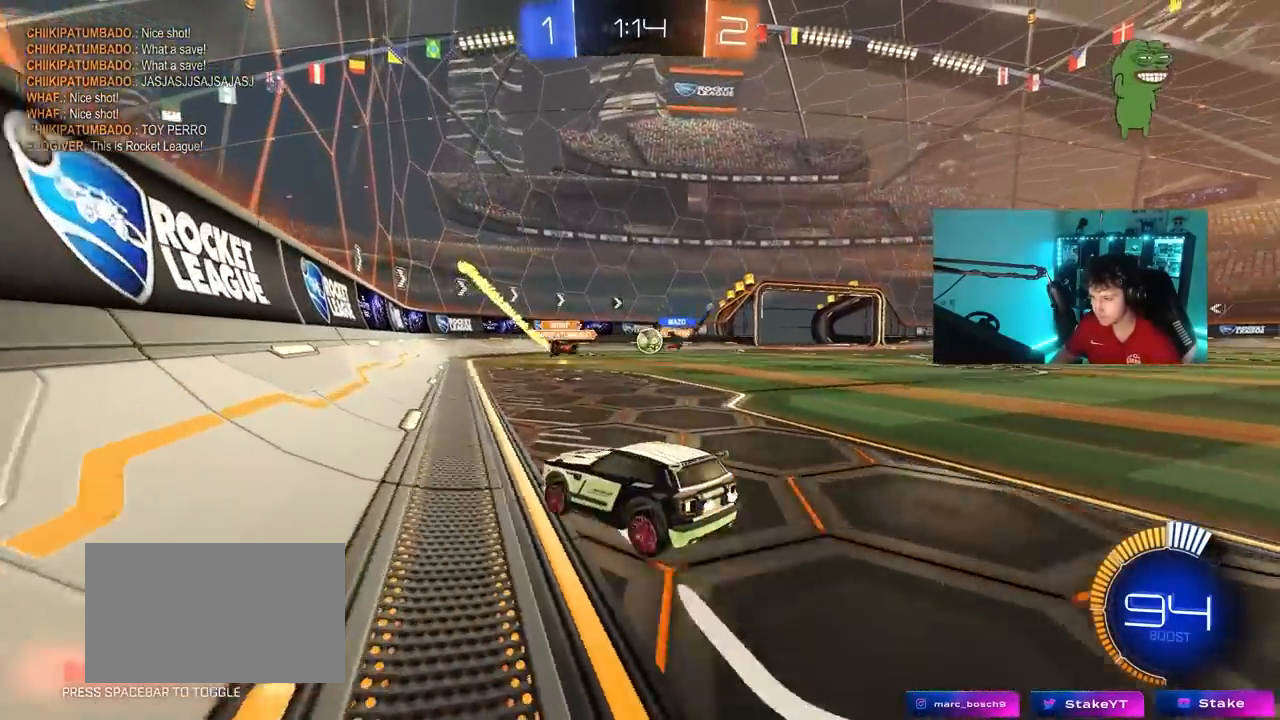
{"keys": ["a", "w"], "mouse": [], "mouse_move": "still", "events": [[83, "w", "down"], [133, "d", "down"], [317, "d", "up"], [417, "a", "down"]]}
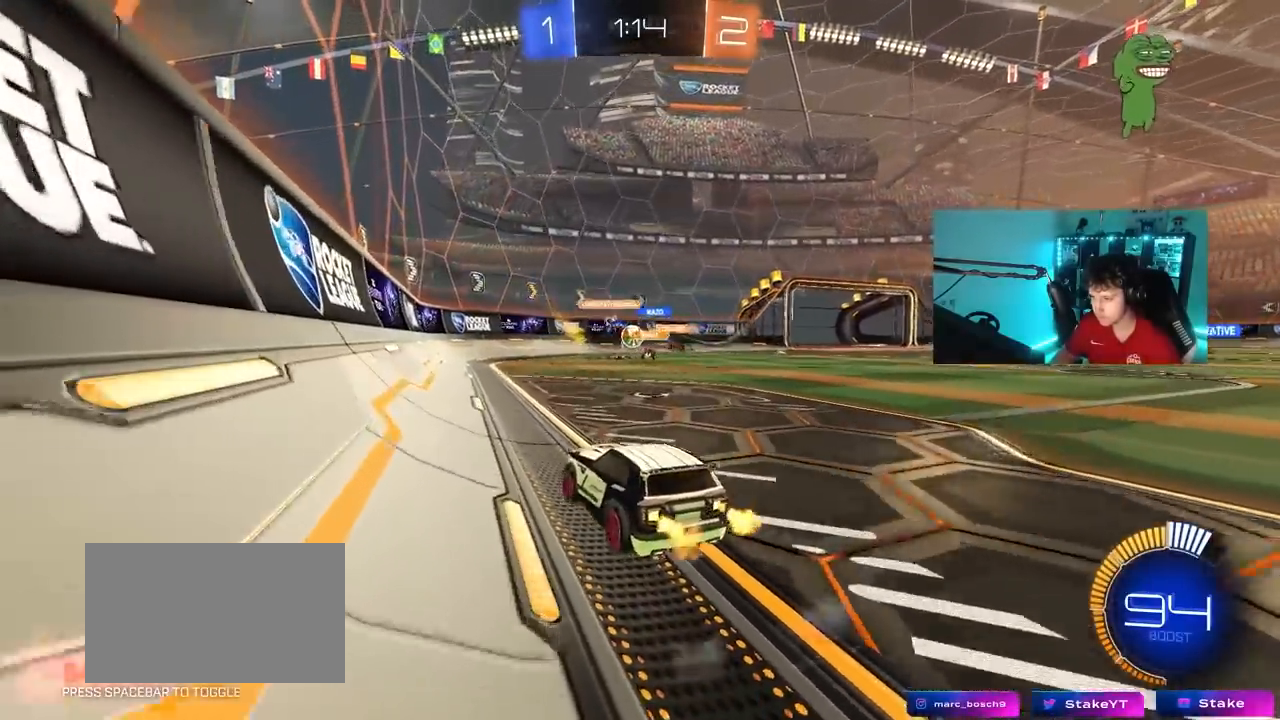
{"keys": ["w"], "mouse": ["left"], "mouse_move": "still", "events": [[100, "a", "up"], [250, "d", "down"], [300, "mouse_left", "down"], [383, "a", "down"], [383, "d", "up"], [483, "a", "up"]]}
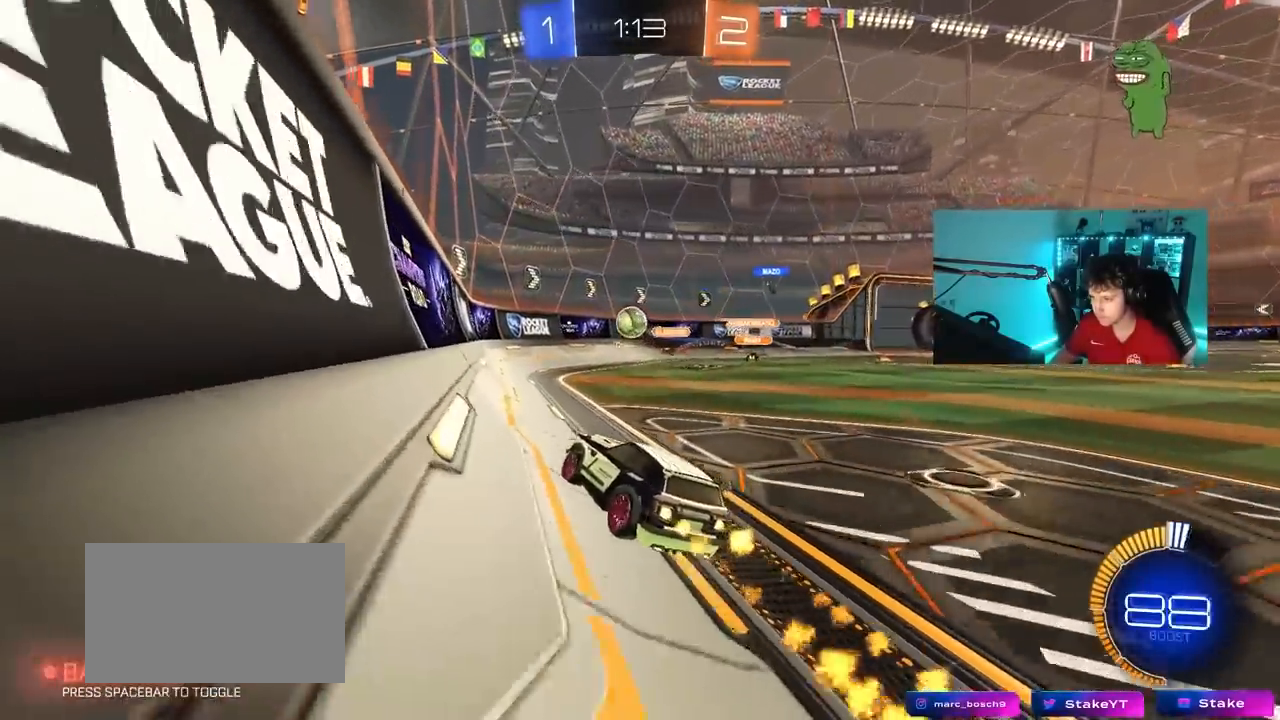
{"keys": ["w"], "mouse": ["left"], "mouse_move": "still", "events": [[167, "a", "down"], [267, "a", "up"], [317, "d", "down"], [400, "d", "up"]]}
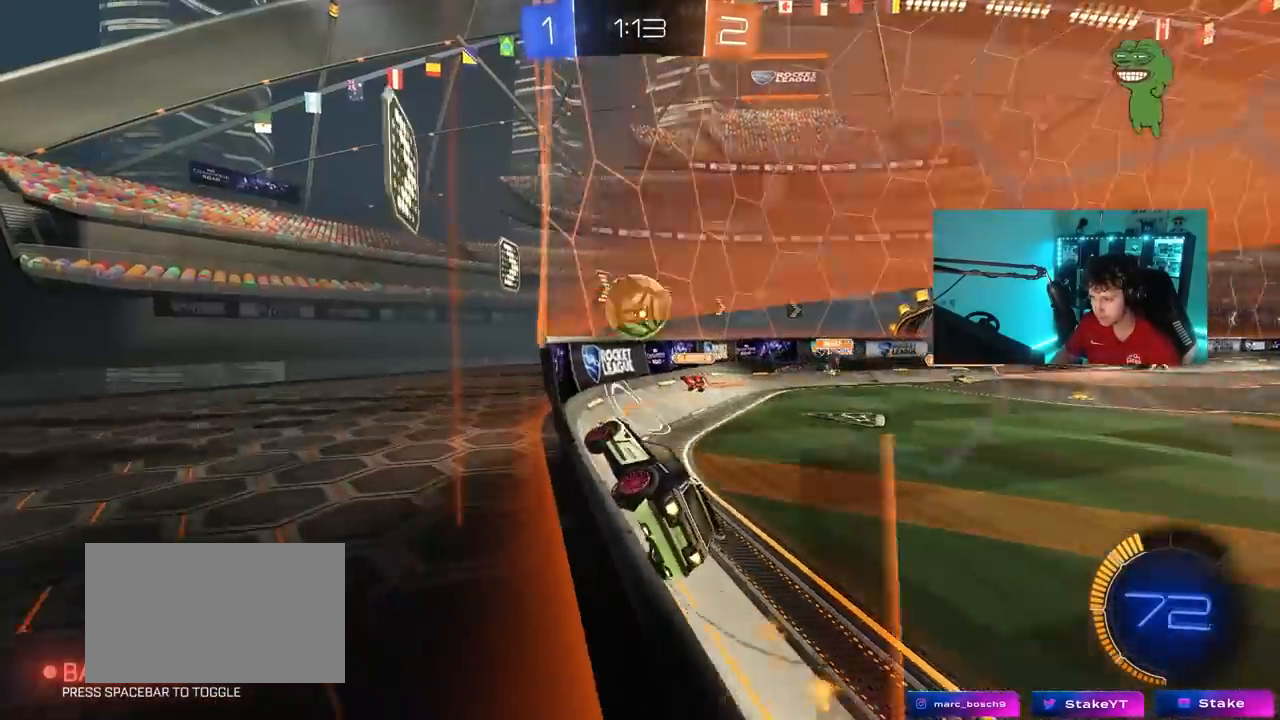
{"keys": ["d", "shift", "w"], "mouse": [], "mouse_move": "still", "events": [[50, "a", "down"], [133, "a", "up"], [317, "d", "down"], [467, "mouse_left", "up"], [467, "shift", "down"]]}
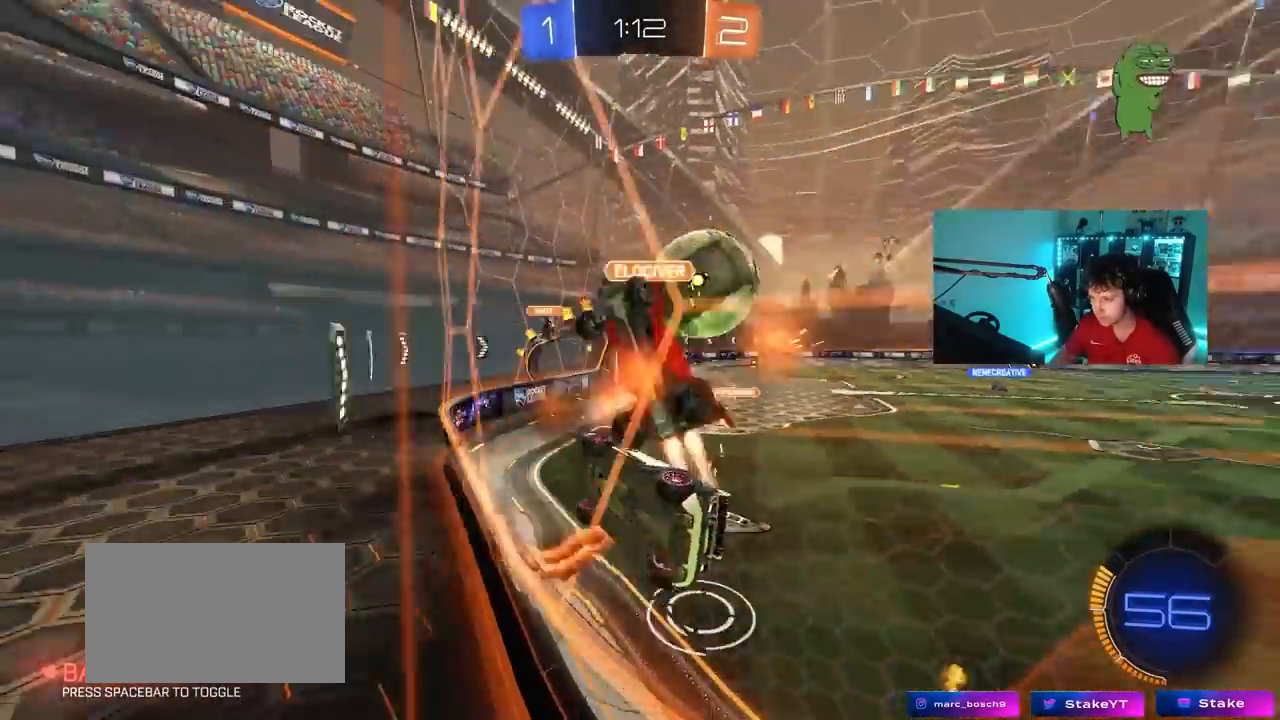
{"keys": ["d", "w"], "mouse": [], "mouse_move": "still", "events": [[67, "shift", "up"], [200, "shift", "down"], [283, "shift", "up"]]}
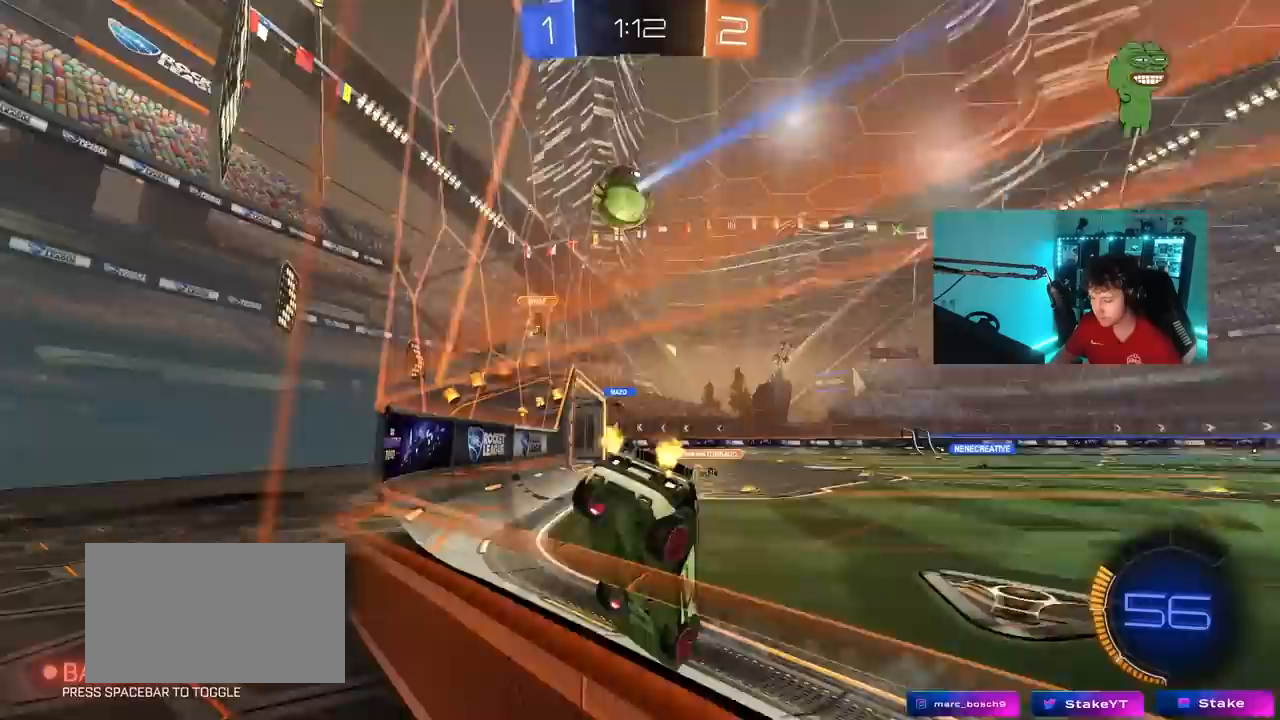
{"keys": ["d", "w"], "mouse": [], "mouse_move": "still", "events": []}
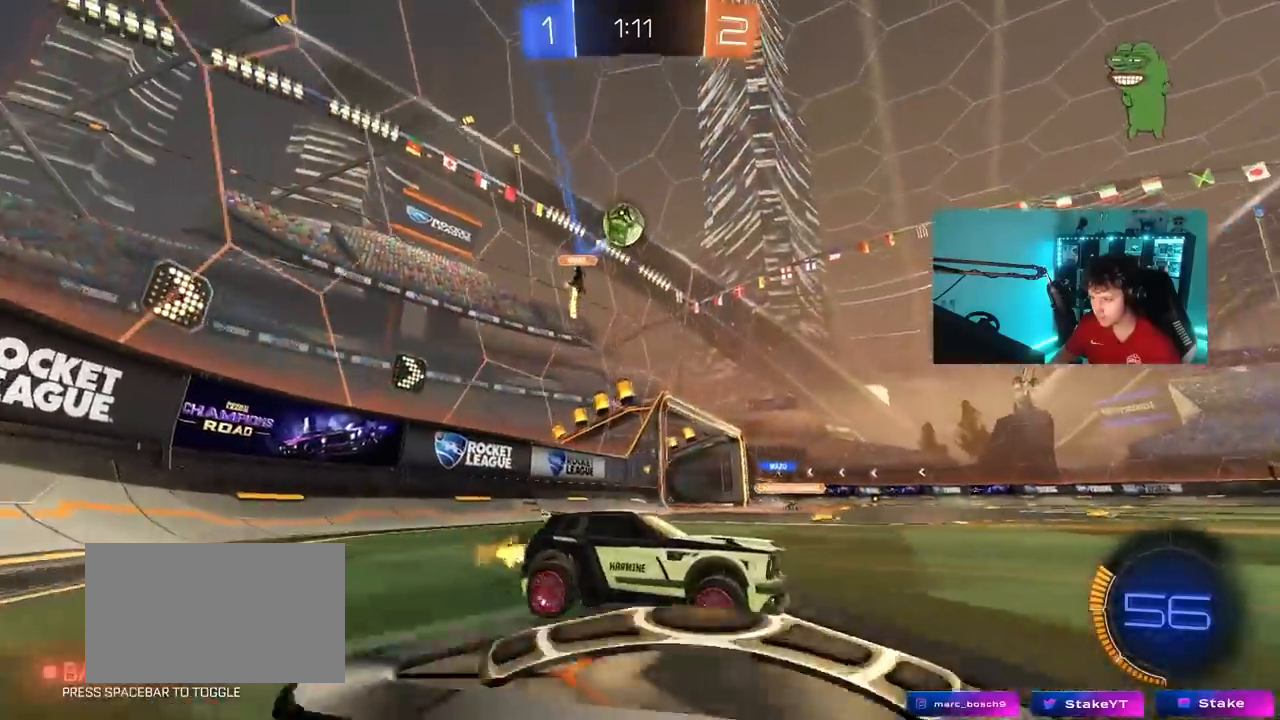
{"keys": ["w"], "mouse": ["left", "right"], "mouse_move": "still", "events": [[83, "d", "up"], [367, "mouse_left", "down"], [417, "mouse_right", "down"]]}
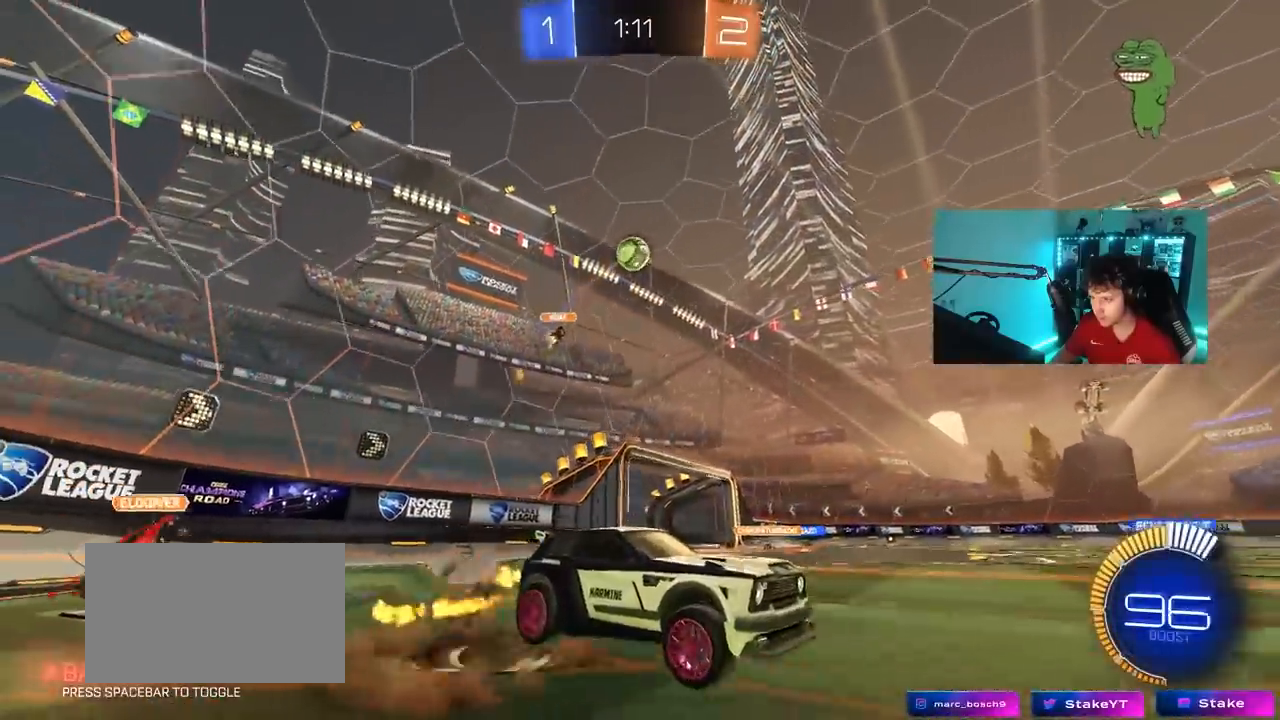
{"keys": ["w"], "mouse": [], "mouse_move": "still", "events": [[17, "mouse_right", "up"], [67, "mouse_right", "down"], [150, "mouse_left", "up"], [250, "mouse_right", "up"]]}
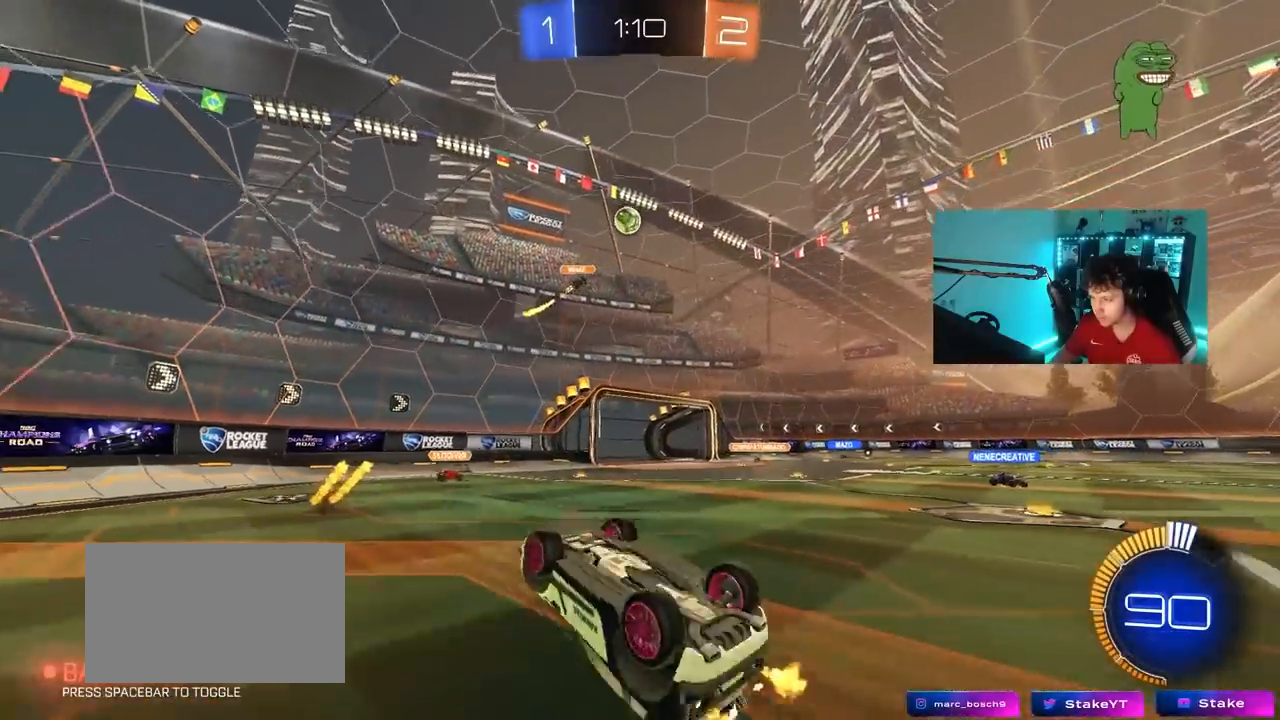
{"keys": [], "mouse": [], "mouse_move": "still", "events": [[33, "w", "up"]]}
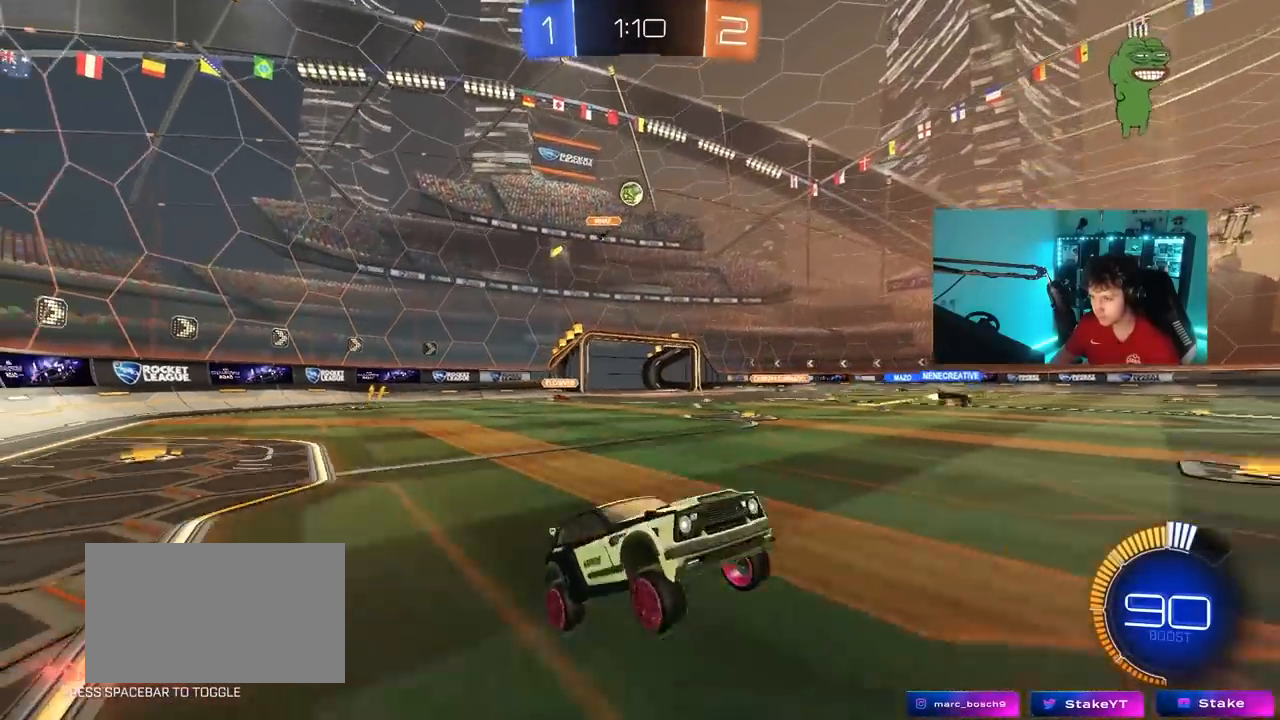
{"keys": ["w"], "mouse": [], "mouse_move": "still", "events": [[50, "a", "down"], [50, "w", "down"], [317, "a", "up"]]}
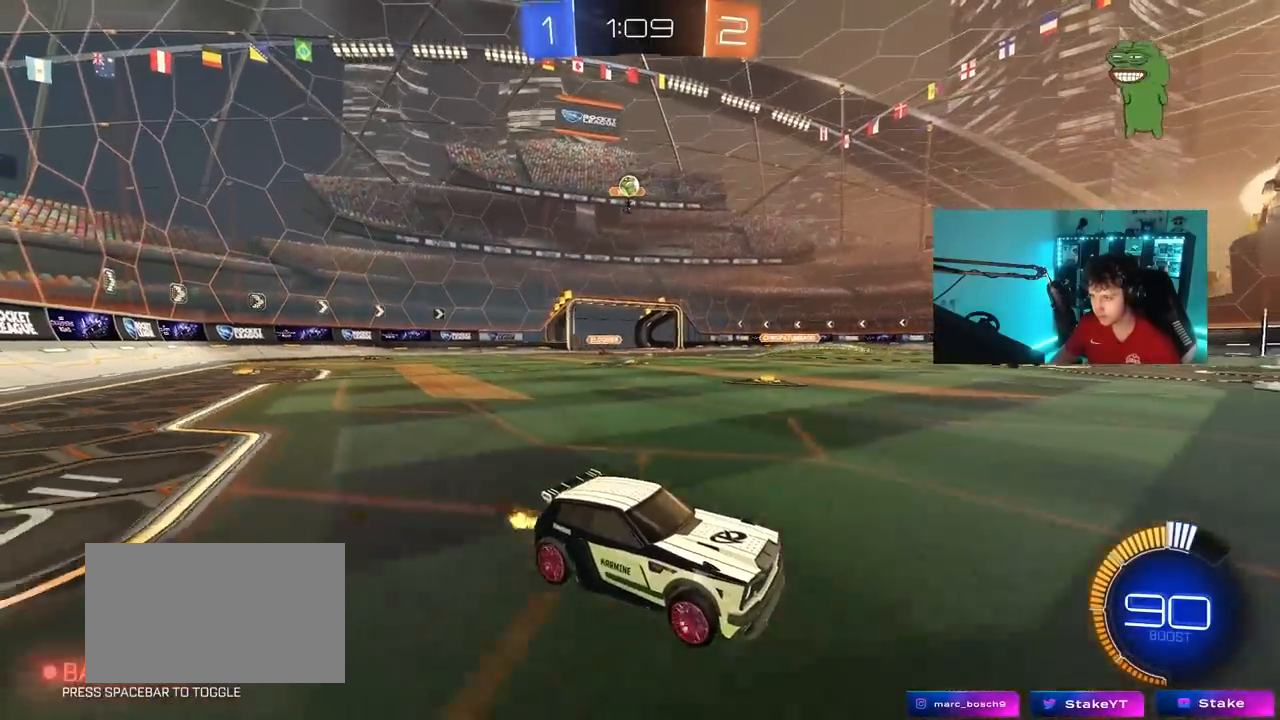
{"keys": ["d", "w"], "mouse": [], "mouse_move": "still", "events": [[17, "a", "down"], [67, "shift", "down"], [250, "shift", "up"], [283, "a", "up"], [433, "d", "down"]]}
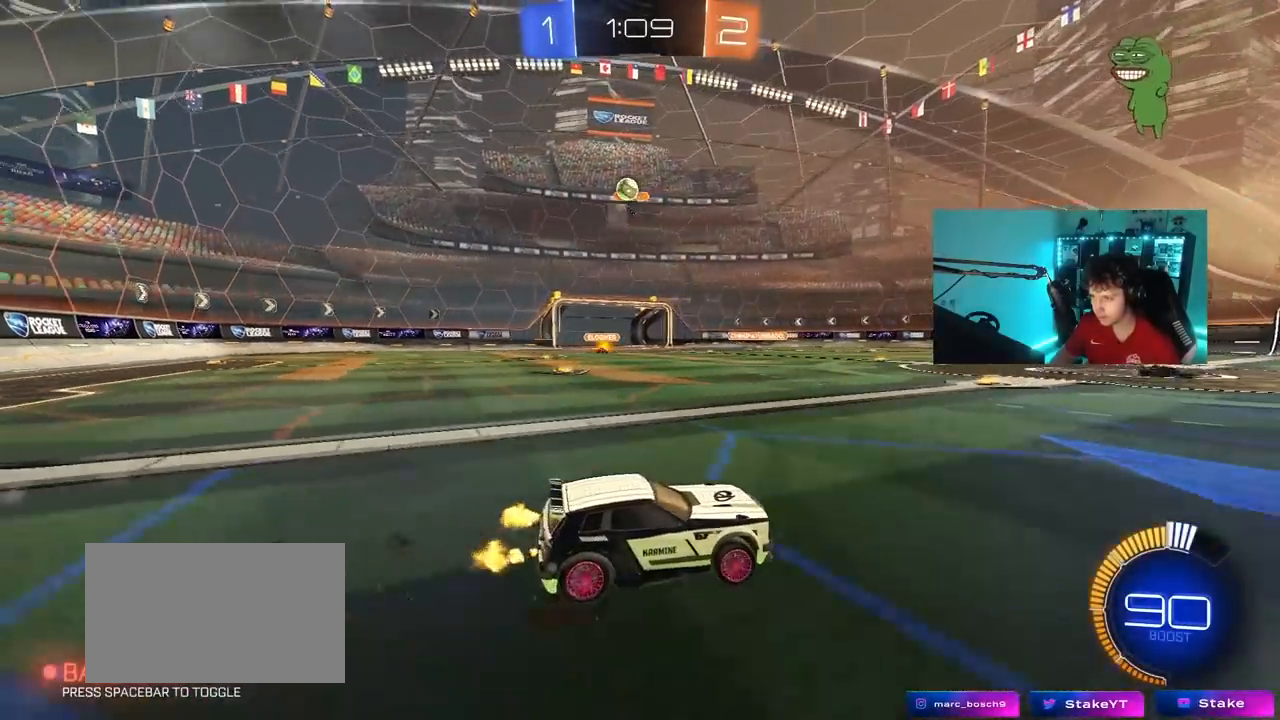
{"keys": ["w"], "mouse": [], "mouse_move": "still", "events": [[167, "w", "up"], [267, "shift", "down"], [350, "shift", "up"], [350, "w", "down"], [500, "d", "up"]]}
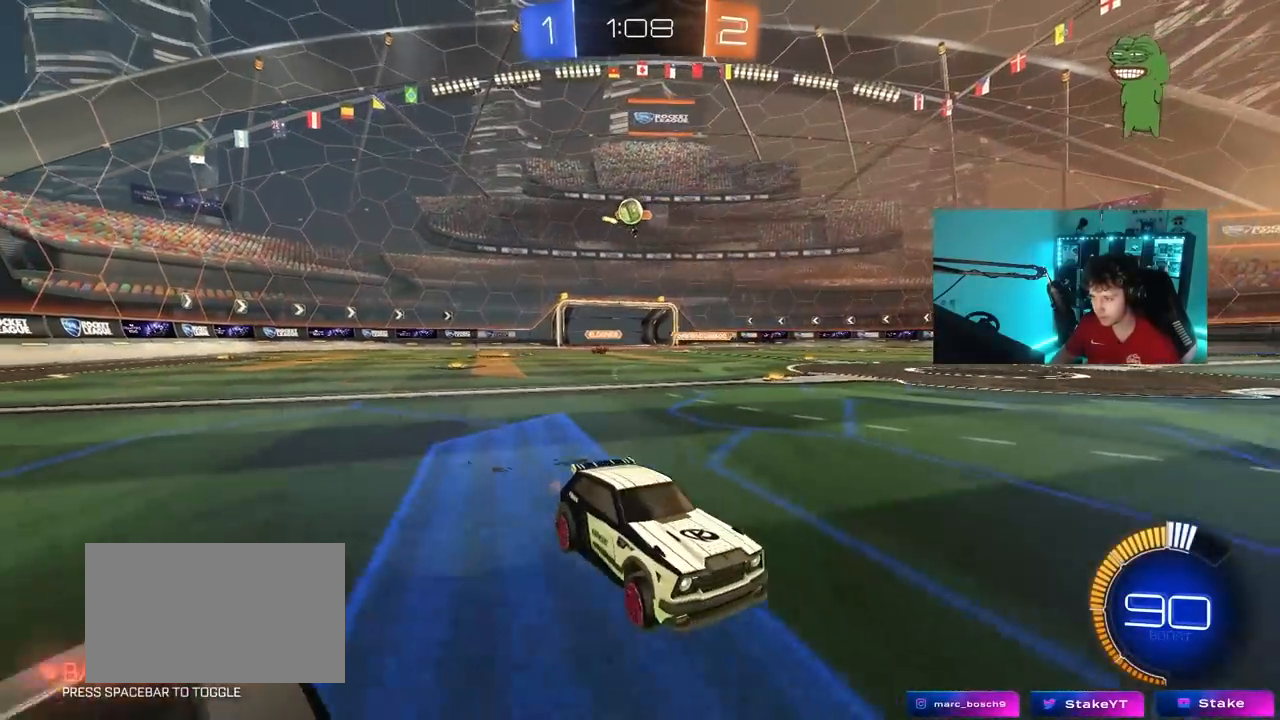
{"keys": ["a", "w"], "mouse": [], "mouse_move": "still", "events": [[333, "d", "down"], [467, "a", "down"], [467, "d", "up"]]}
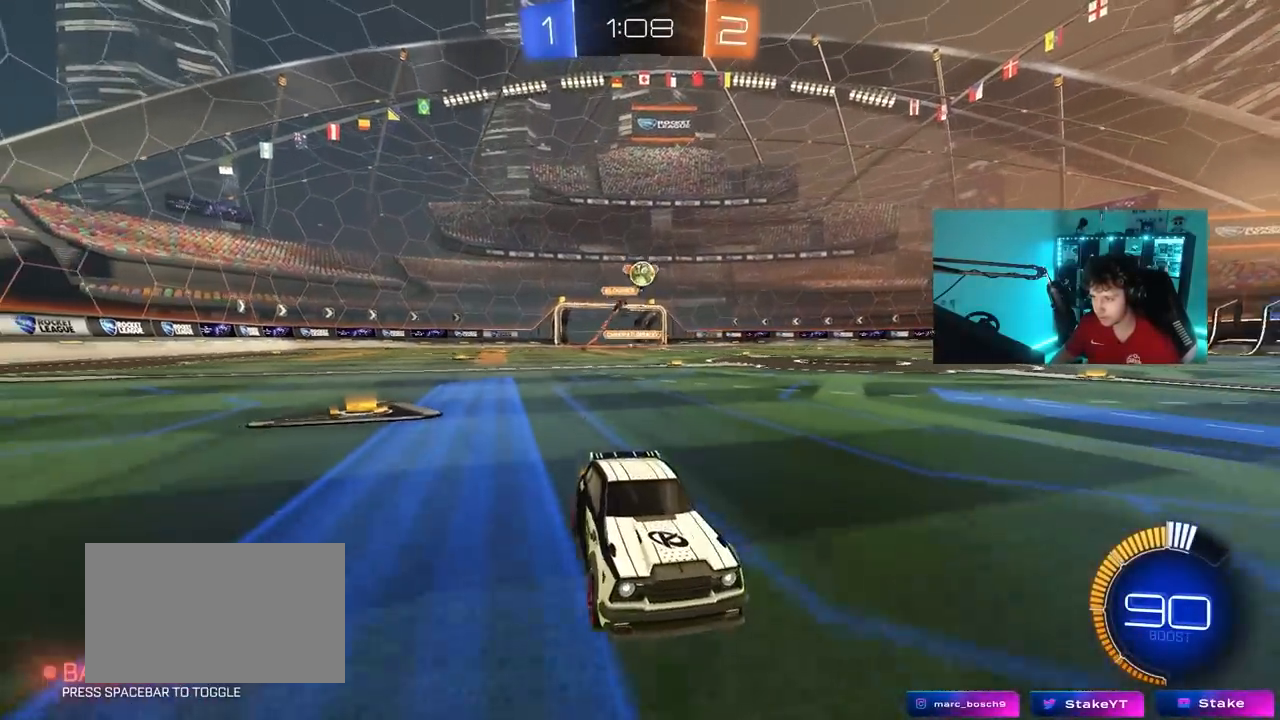
{"keys": ["a", "w"], "mouse": [], "mouse_move": "still", "events": [[17, "mouse_left", "down"], [250, "mouse_left", "up"], [300, "a", "up"], [483, "a", "down"]]}
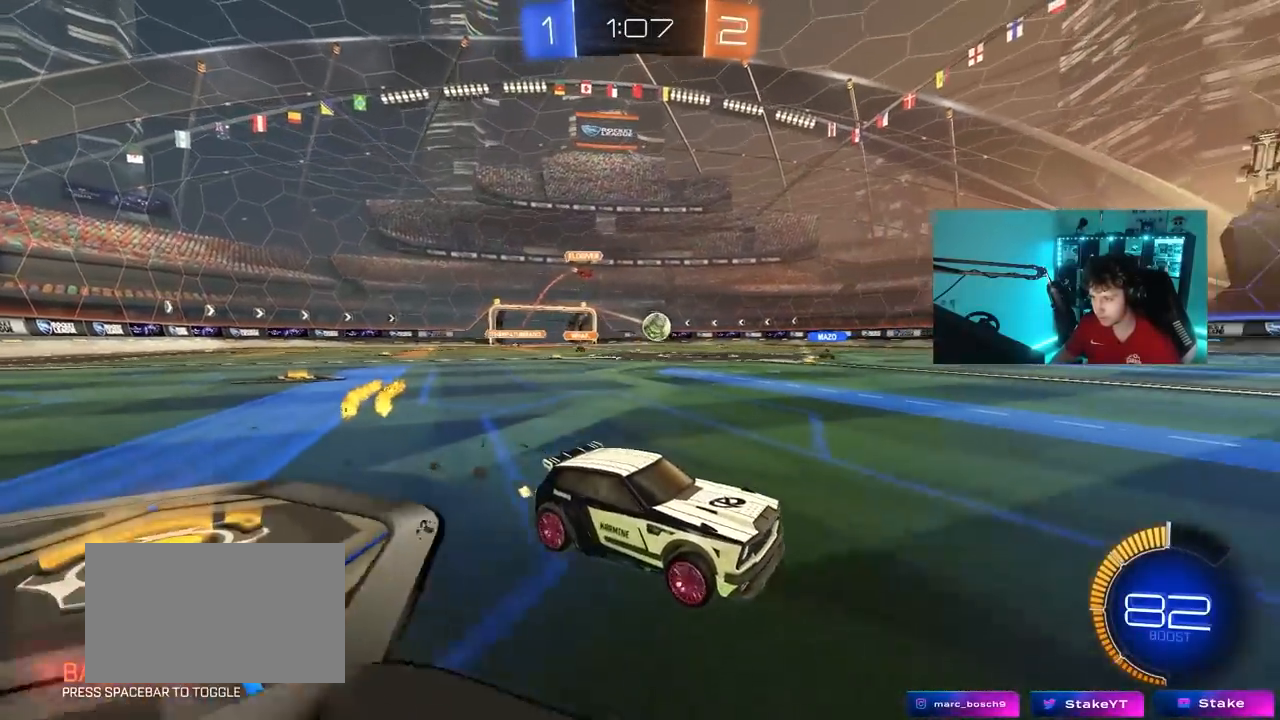
{"keys": ["w"], "mouse": [], "mouse_move": "still", "events": [[117, "a", "up"], [350, "d", "down"], [400, "d", "up"]]}
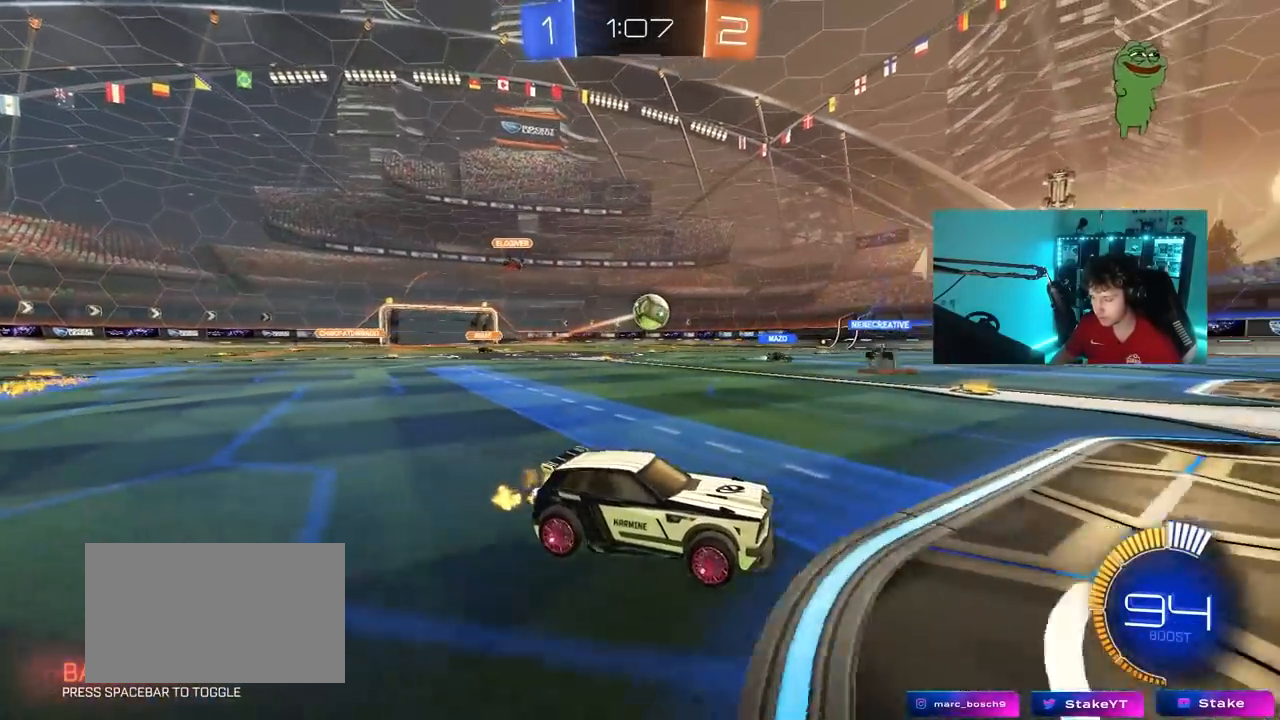
{"keys": ["a", "w"], "mouse": [], "mouse_move": "still", "events": [[50, "a", "down"], [83, "shift", "down"], [183, "shift", "up"], [283, "shift", "down"], [417, "shift", "up"]]}
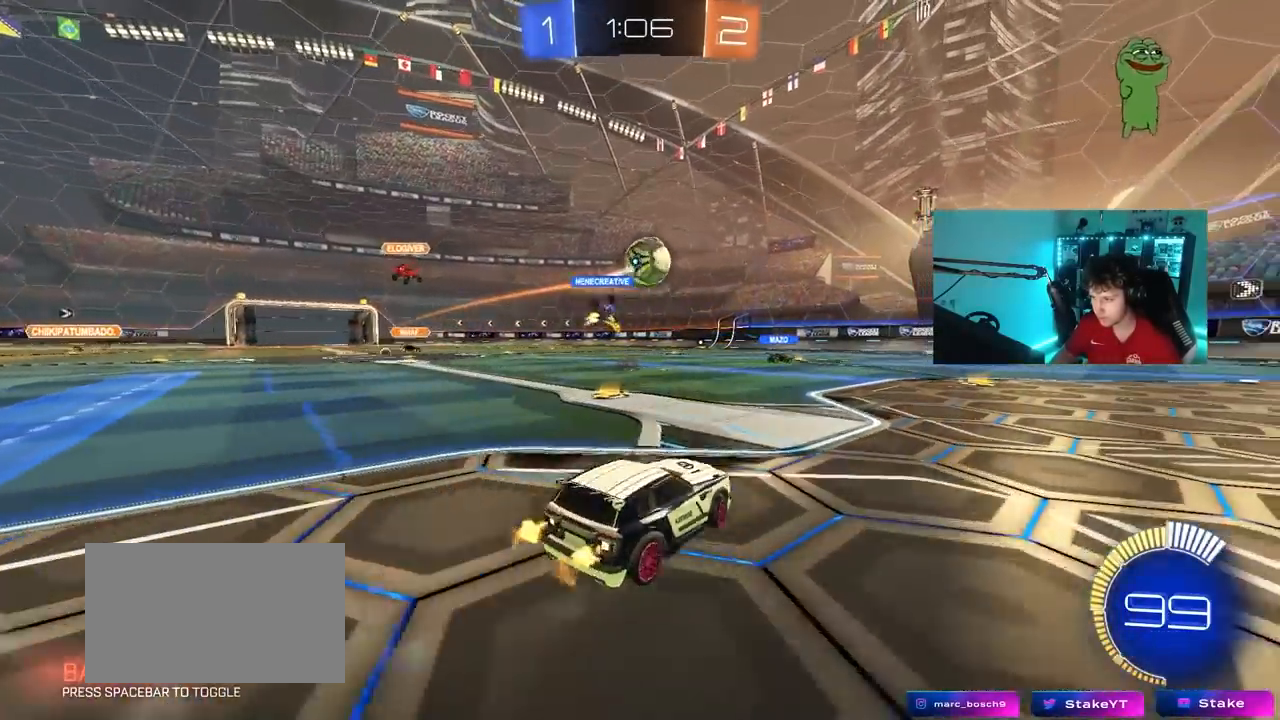
{"keys": ["d", "w"], "mouse": [], "mouse_move": "still", "events": [[100, "a", "up"], [100, "d", "down"], [333, "shift", "down"], [383, "shift", "up"]]}
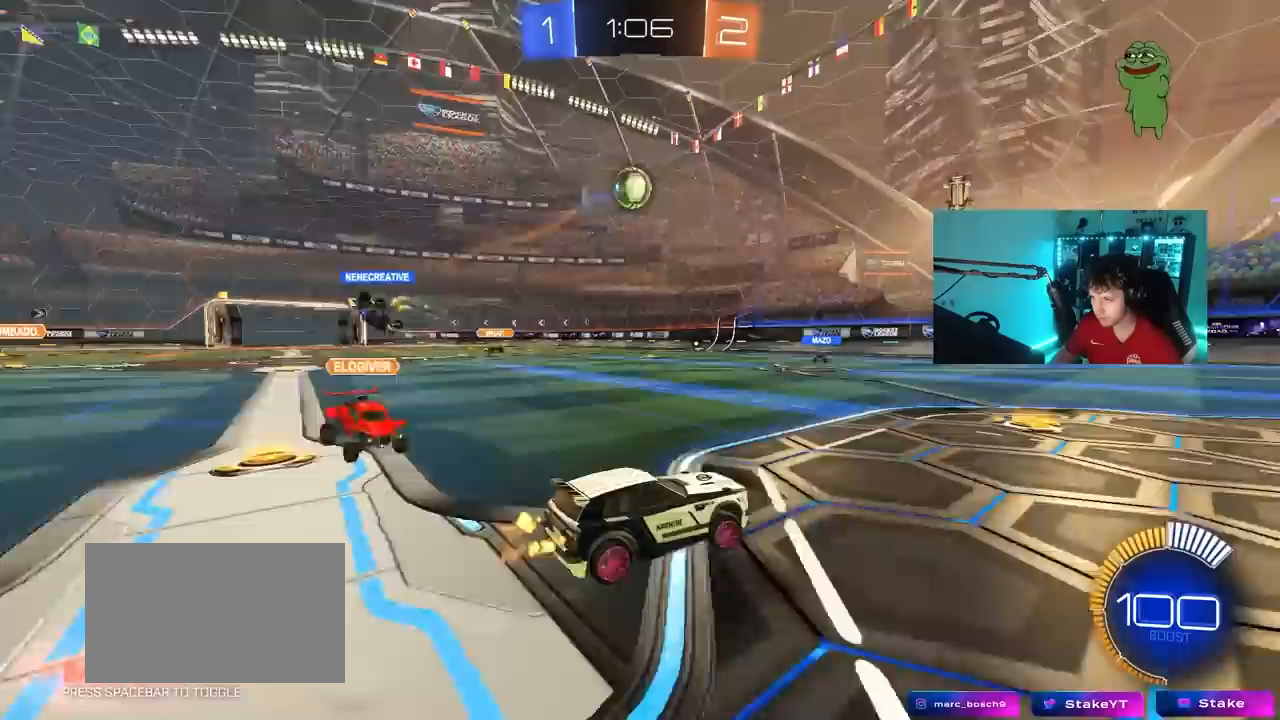
{"keys": ["s"], "mouse": ["left"], "mouse_move": "still", "events": [[33, "a", "down"], [33, "d", "up"], [117, "mouse_right", "down"], [167, "a", "up"], [217, "mouse_right", "up"], [267, "d", "down"], [350, "d", "up"], [350, "w", "up"], [400, "mouse_left", "down"], [500, "s", "down"]]}
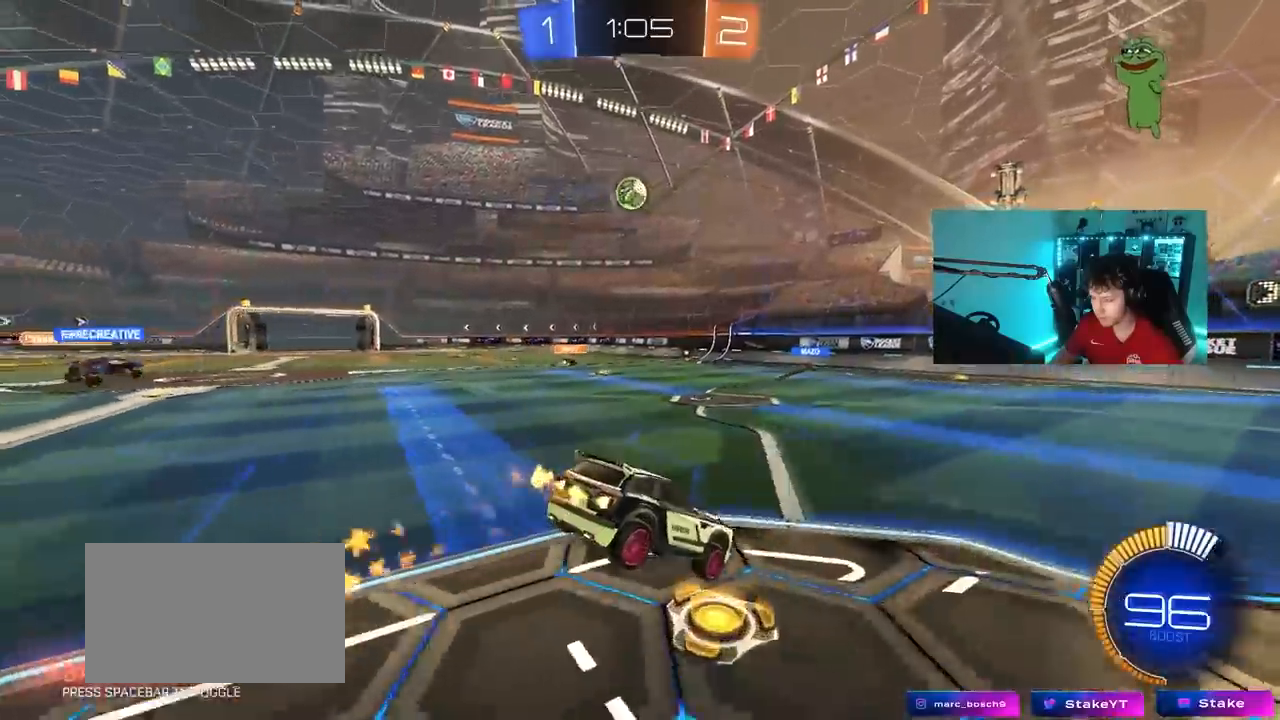
{"keys": [], "mouse": [], "mouse_move": "still", "events": [[133, "a", "down"], [233, "d", "down"], [233, "mouse_left", "up"], [367, "a", "up"], [367, "s", "up"], [417, "d", "up"]]}
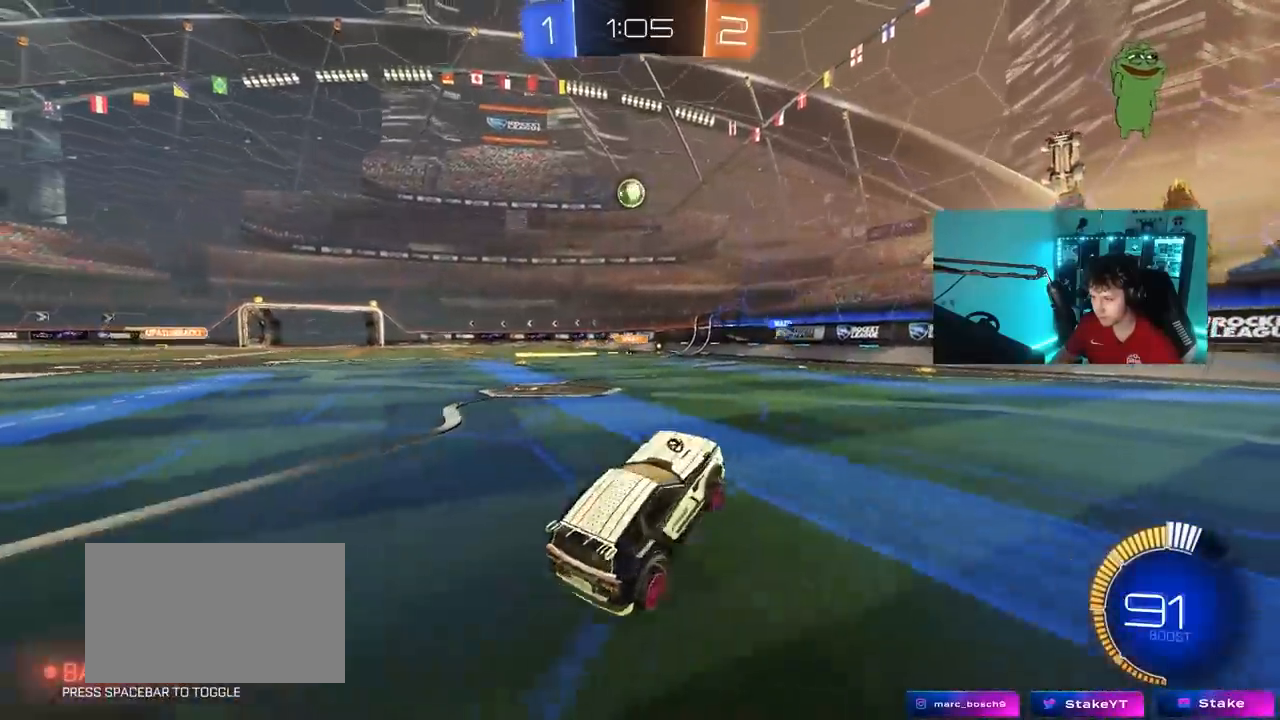
{"keys": ["a", "w"], "mouse": [], "mouse_move": "still", "events": [[17, "w", "down"], [67, "mouse_right", "down"], [150, "mouse_right", "up"], [200, "a", "down"], [200, "shift", "down"], [333, "shift", "up"]]}